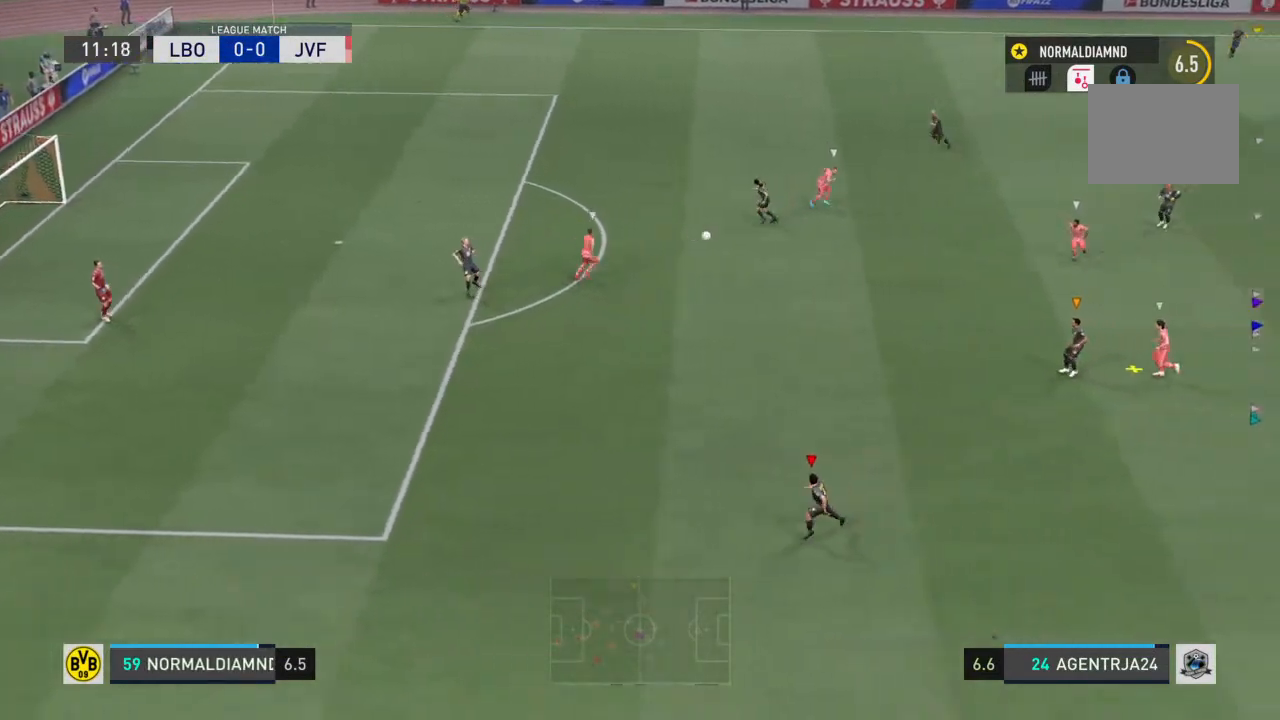
Gameplay with a controller (PlayStation layout); each line is a JSON object with the inputs held at the frame after it. "events" lists button and stick changes between this image and that frame as [ms after this image, input, new state], when the widget could be followed in between. Not read: L3 R3.
{"buttons": [], "left_stick": "down", "right_stick": "center", "events": []}
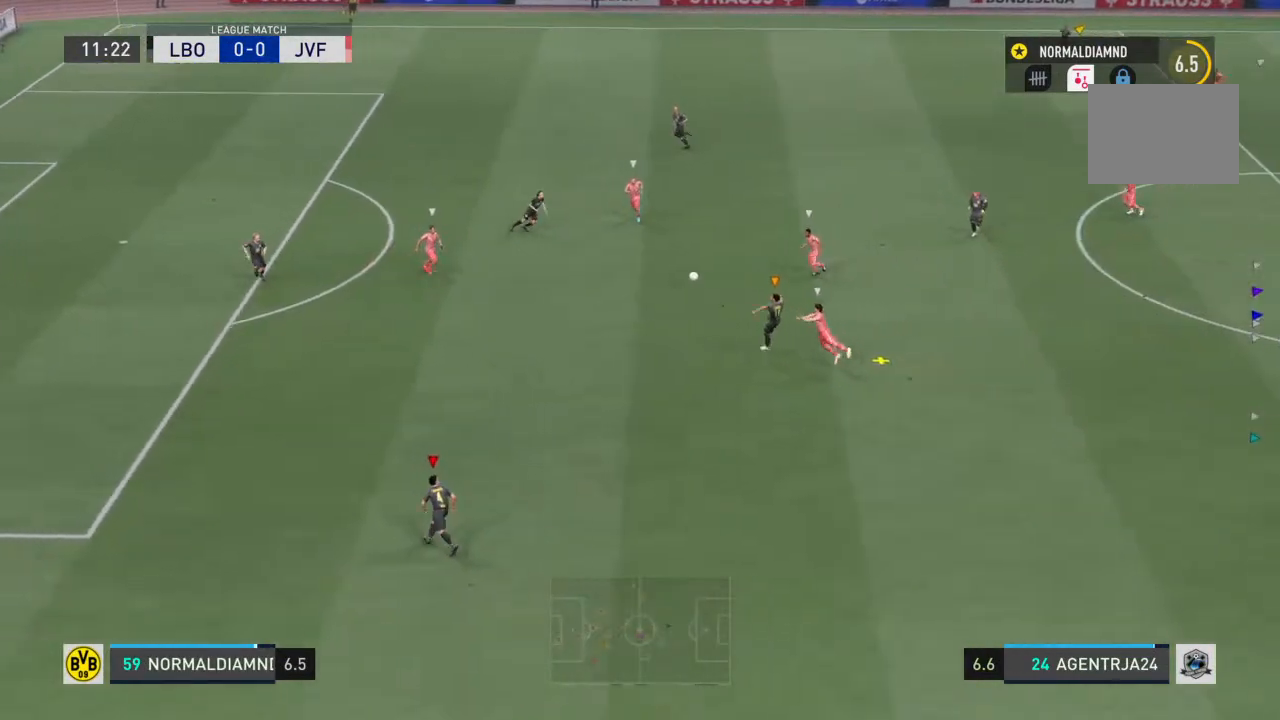
{"buttons": [], "left_stick": "down-left", "right_stick": "center", "events": [[33, "left_stick", "down-left"]]}
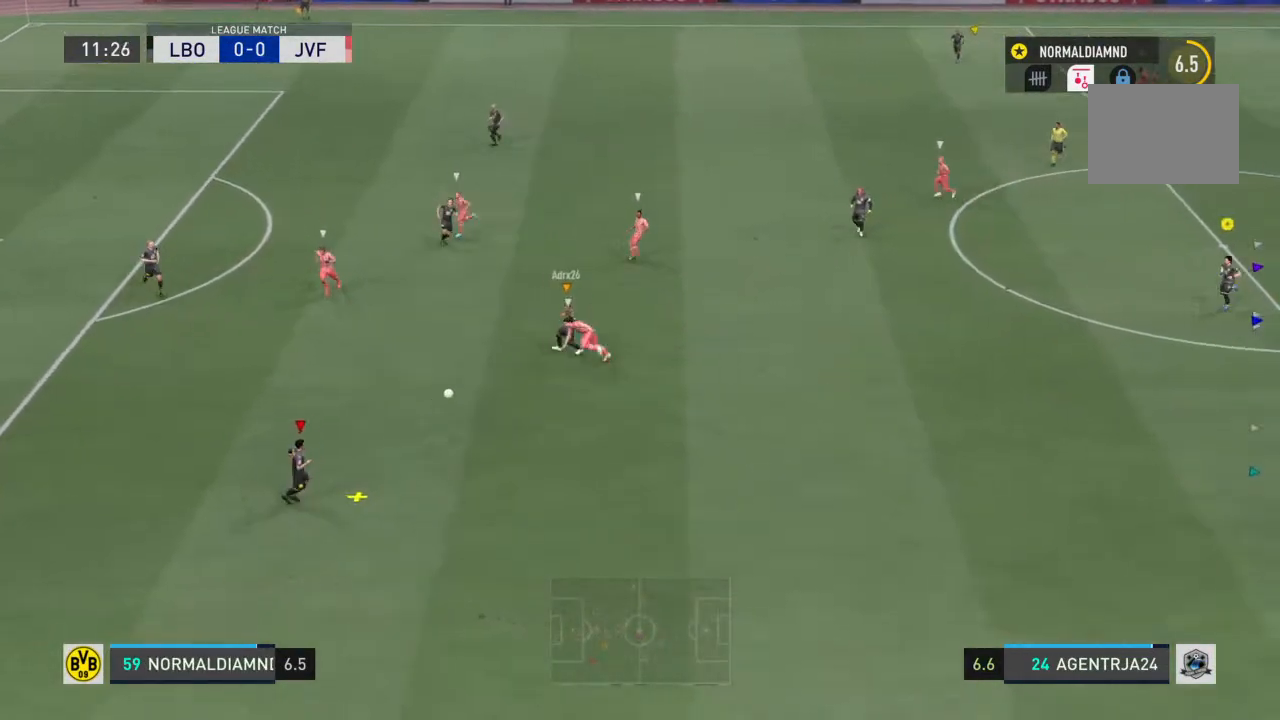
{"buttons": [], "left_stick": "left", "right_stick": "center", "events": [[233, "left_stick", "left"]]}
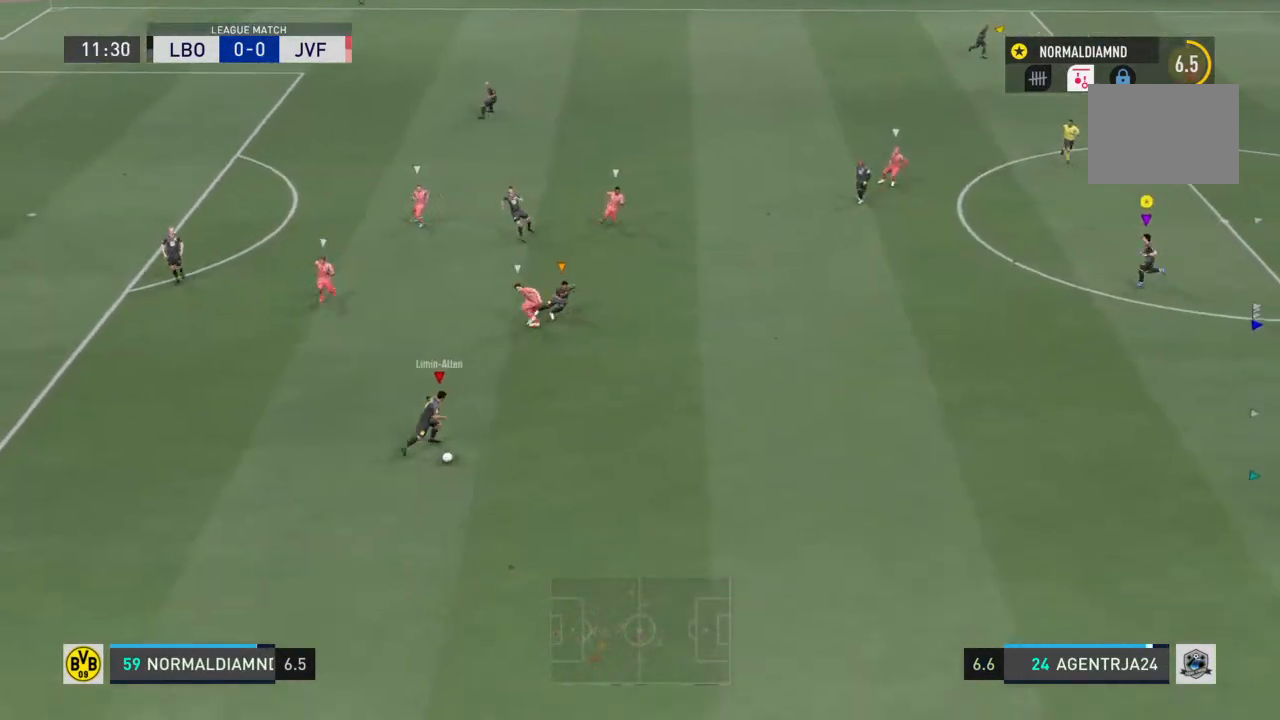
{"buttons": ["R2"], "left_stick": "down", "right_stick": "center", "events": [[133, "left_stick", "down"], [167, "R2", "down"]]}
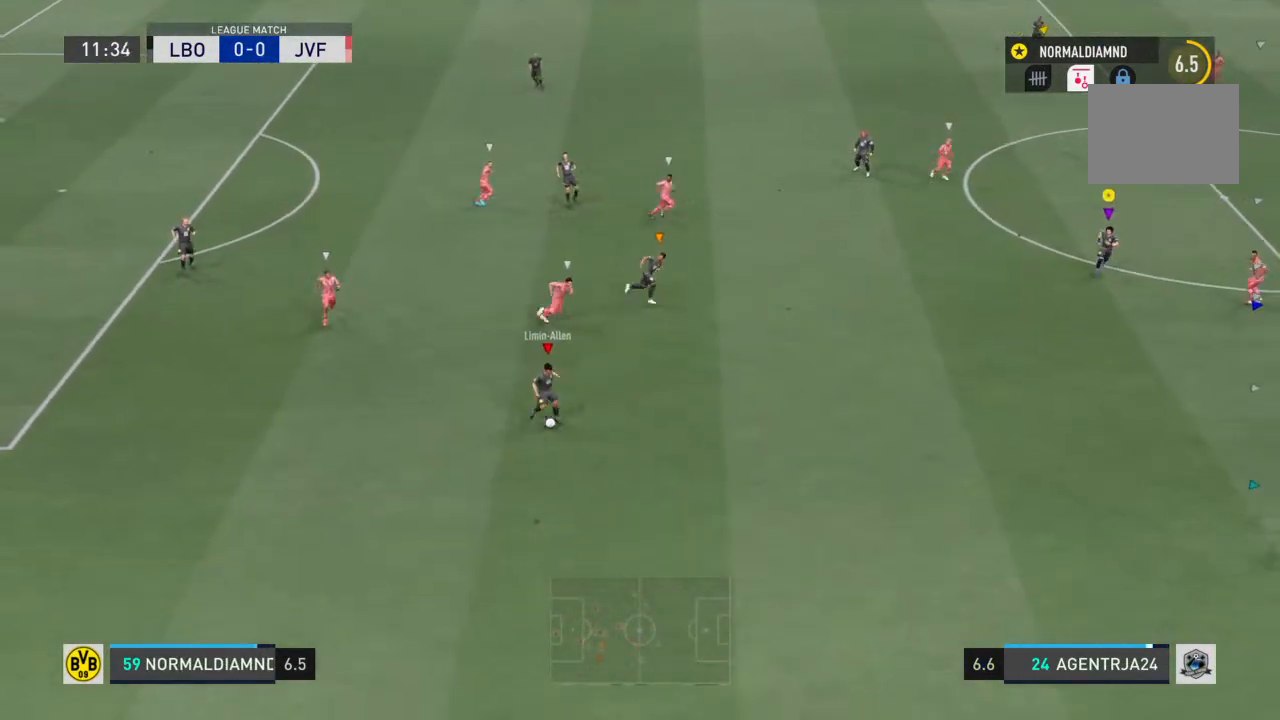
{"buttons": [], "left_stick": "down-right", "right_stick": "center", "events": [[167, "left_stick", "down-right"], [400, "R2", "up"]]}
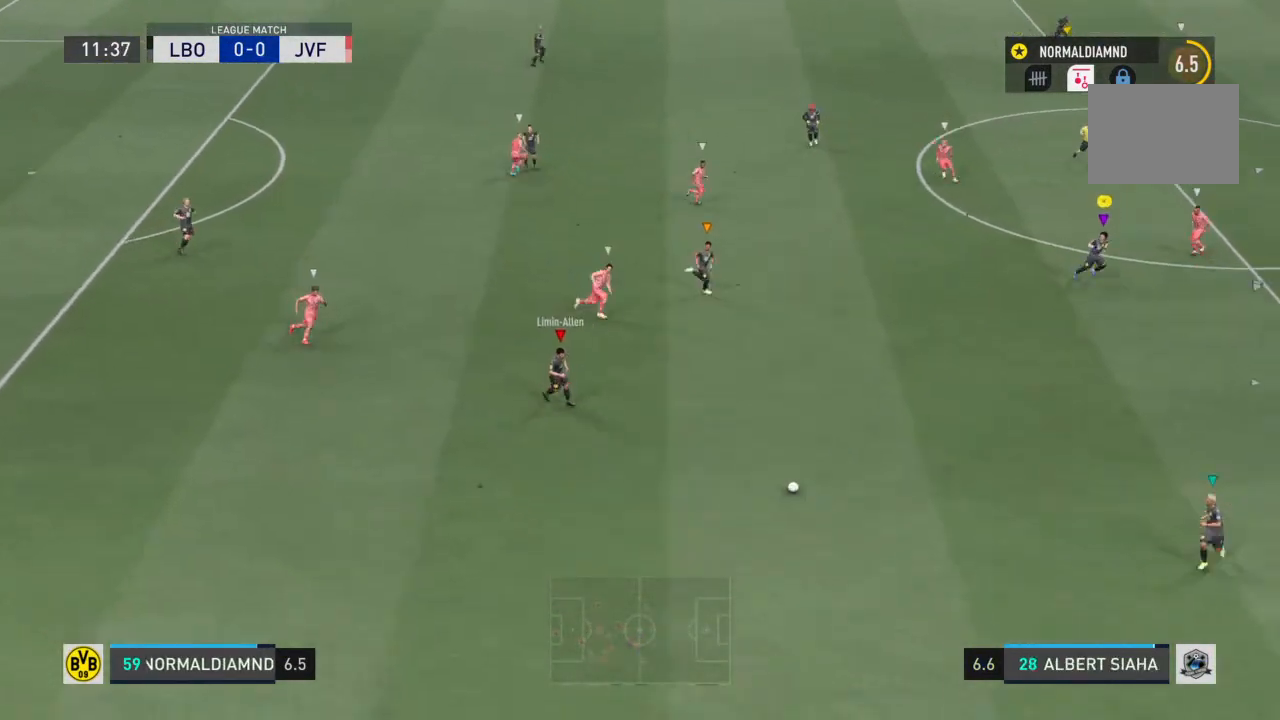
{"buttons": ["R2"], "left_stick": "down-right", "right_stick": "center", "events": [[33, "R2", "down"]]}
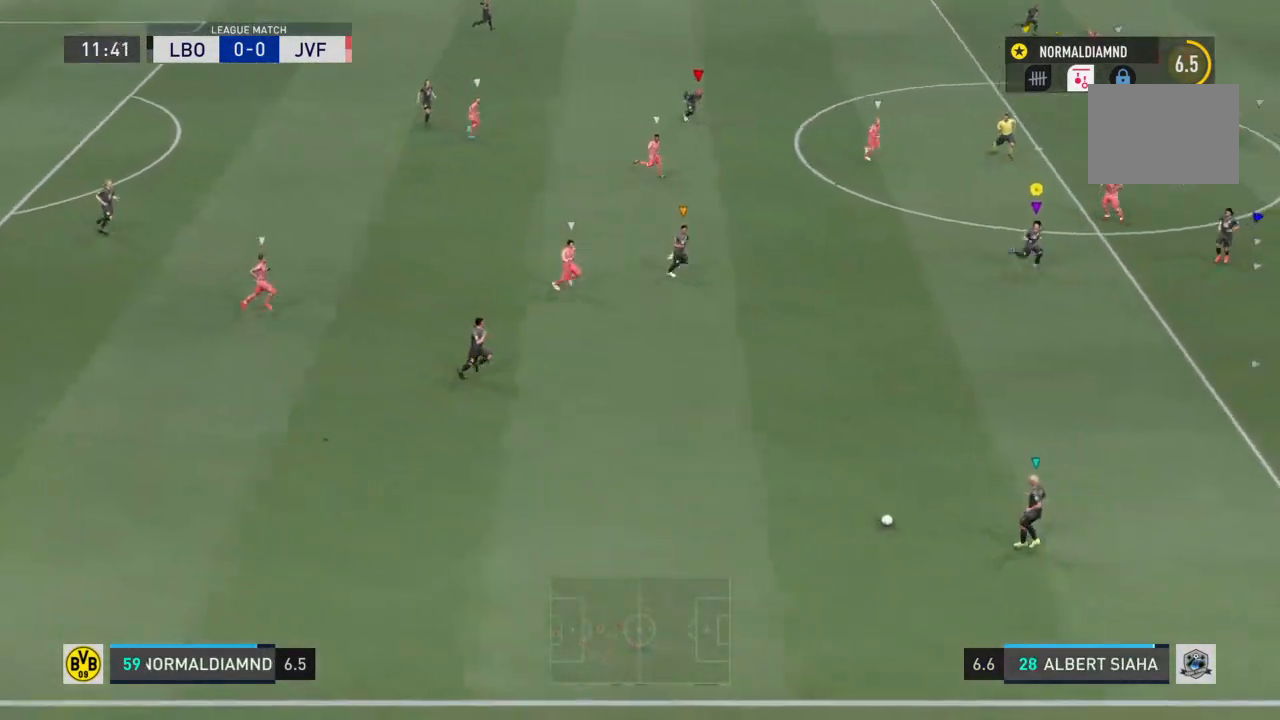
{"buttons": [], "left_stick": "down-right", "right_stick": "center", "events": [[267, "R2", "up"]]}
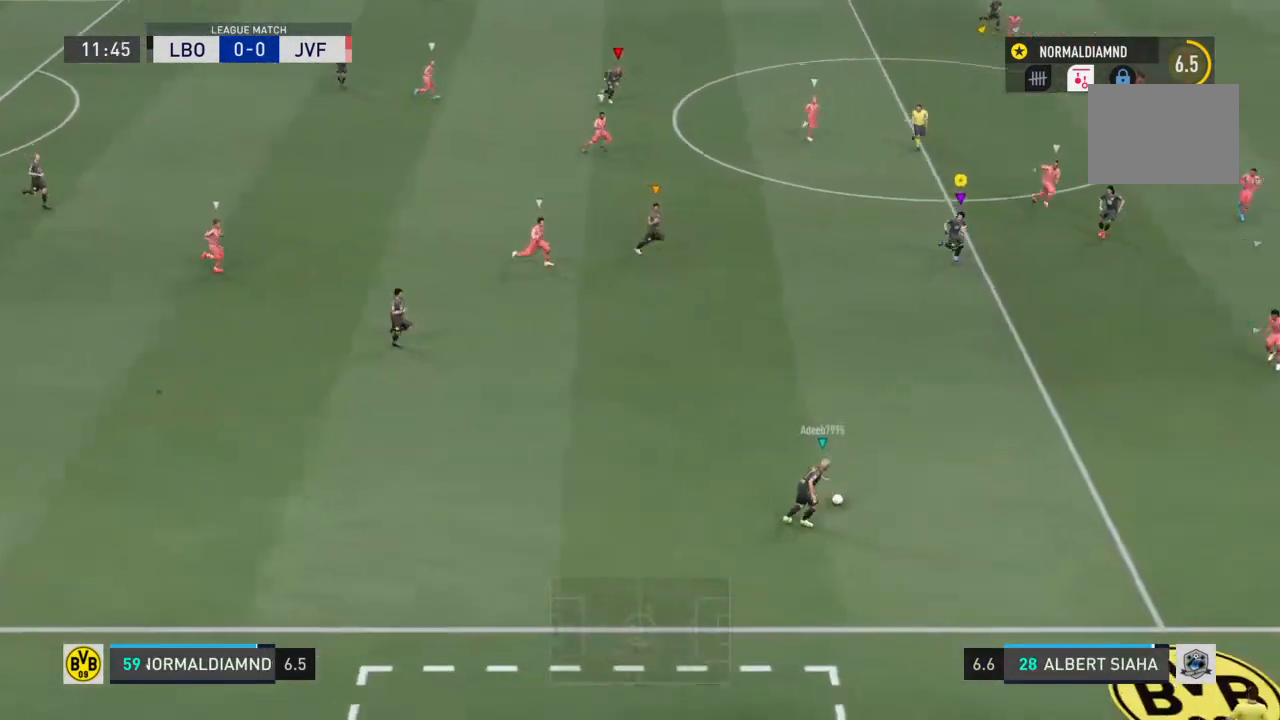
{"buttons": ["R2"], "left_stick": "down-right", "right_stick": "center", "events": [[367, "R2", "down"]]}
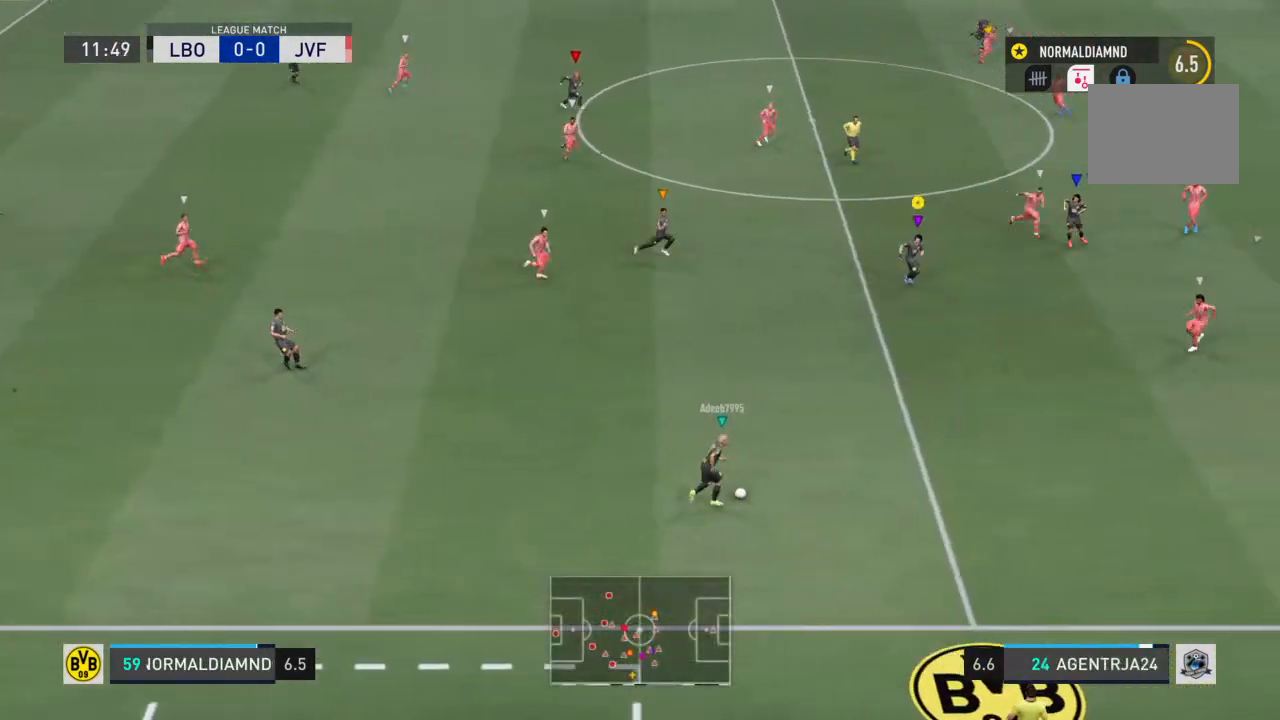
{"buttons": ["R2"], "left_stick": "down-right", "right_stick": "center", "events": []}
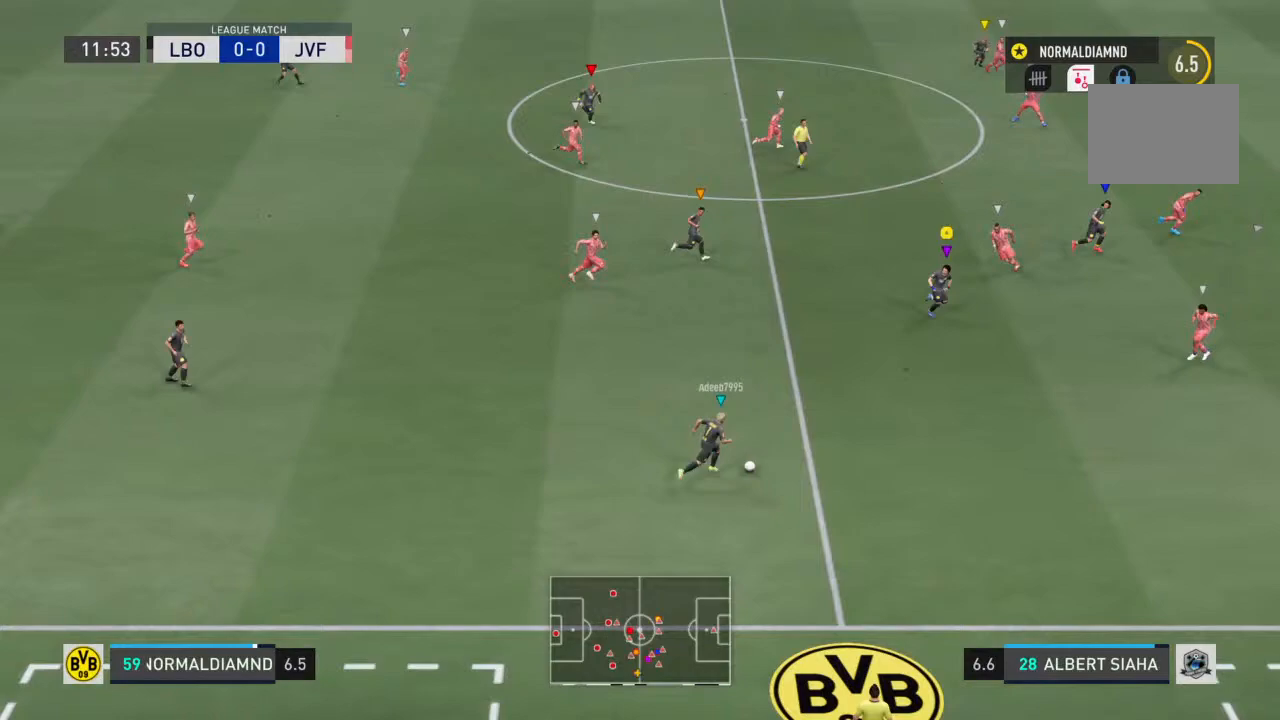
{"buttons": ["R2"], "left_stick": "down-right", "right_stick": "center", "events": []}
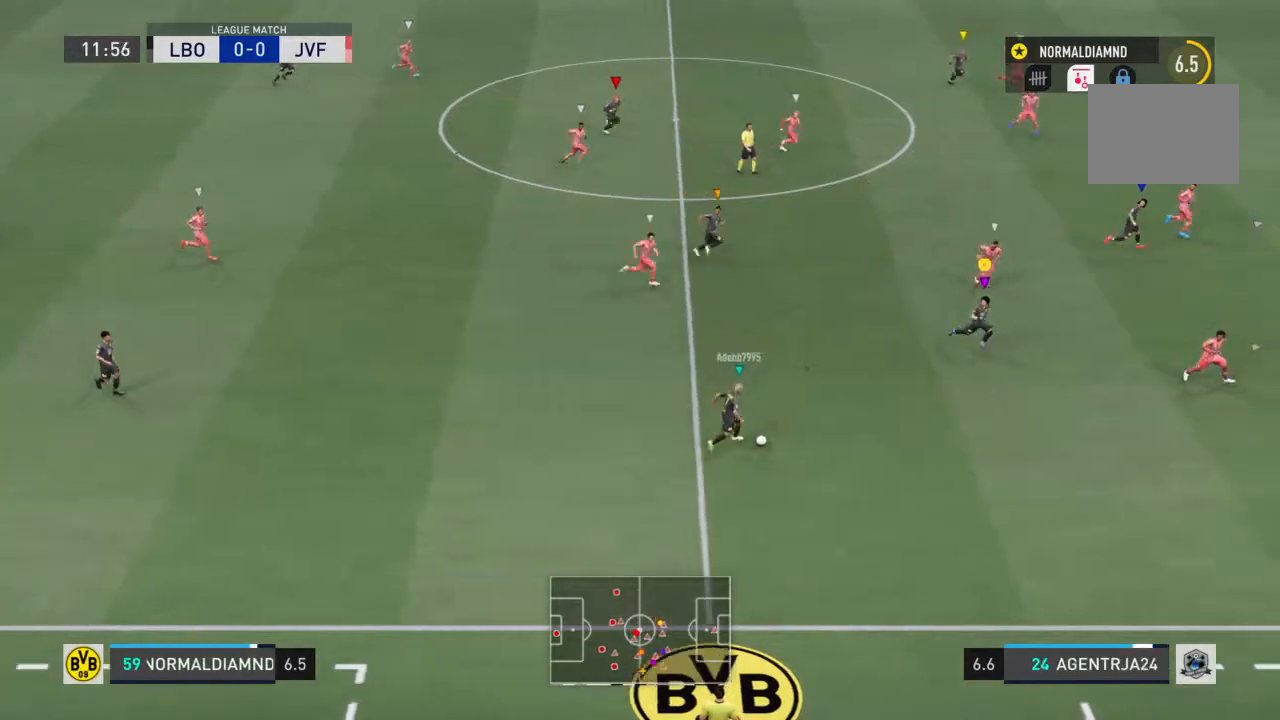
{"buttons": ["R2"], "left_stick": "right", "right_stick": "center", "events": [[433, "left_stick", "right"]]}
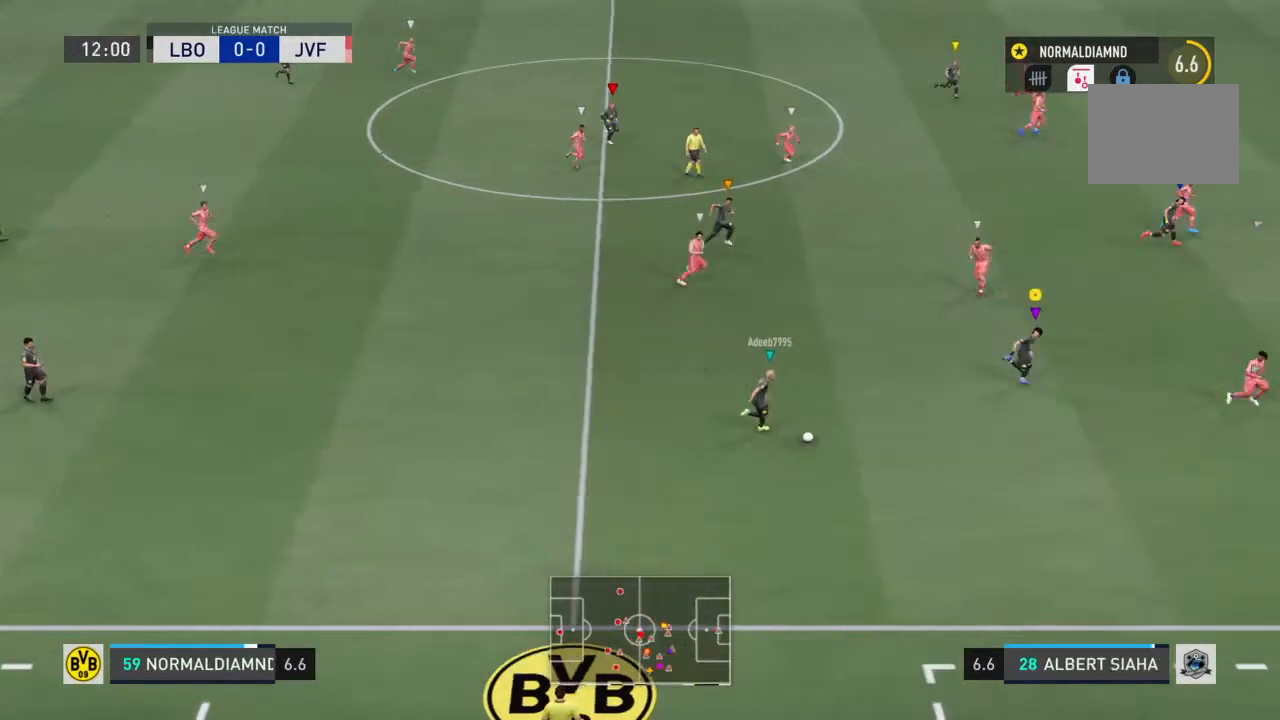
{"buttons": ["R2"], "left_stick": "right", "right_stick": "center", "events": []}
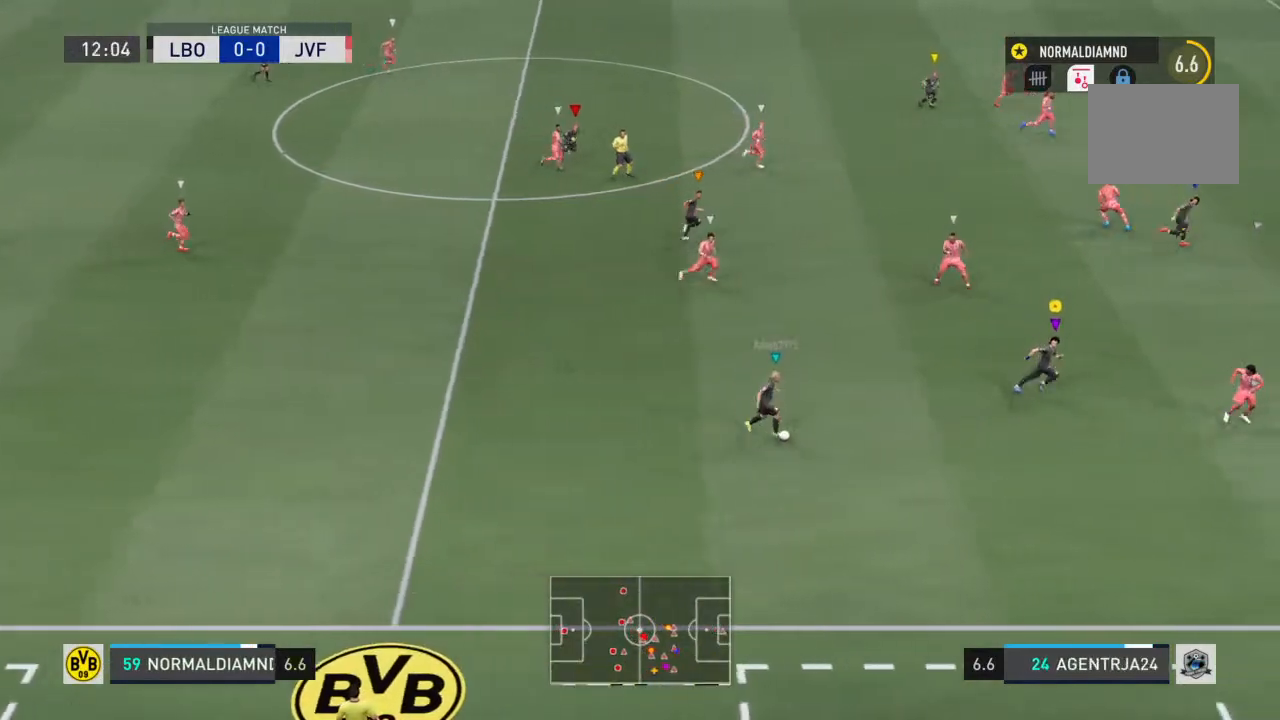
{"buttons": ["R2"], "left_stick": "up-right", "right_stick": "center", "events": [[267, "left_stick", "up-right"]]}
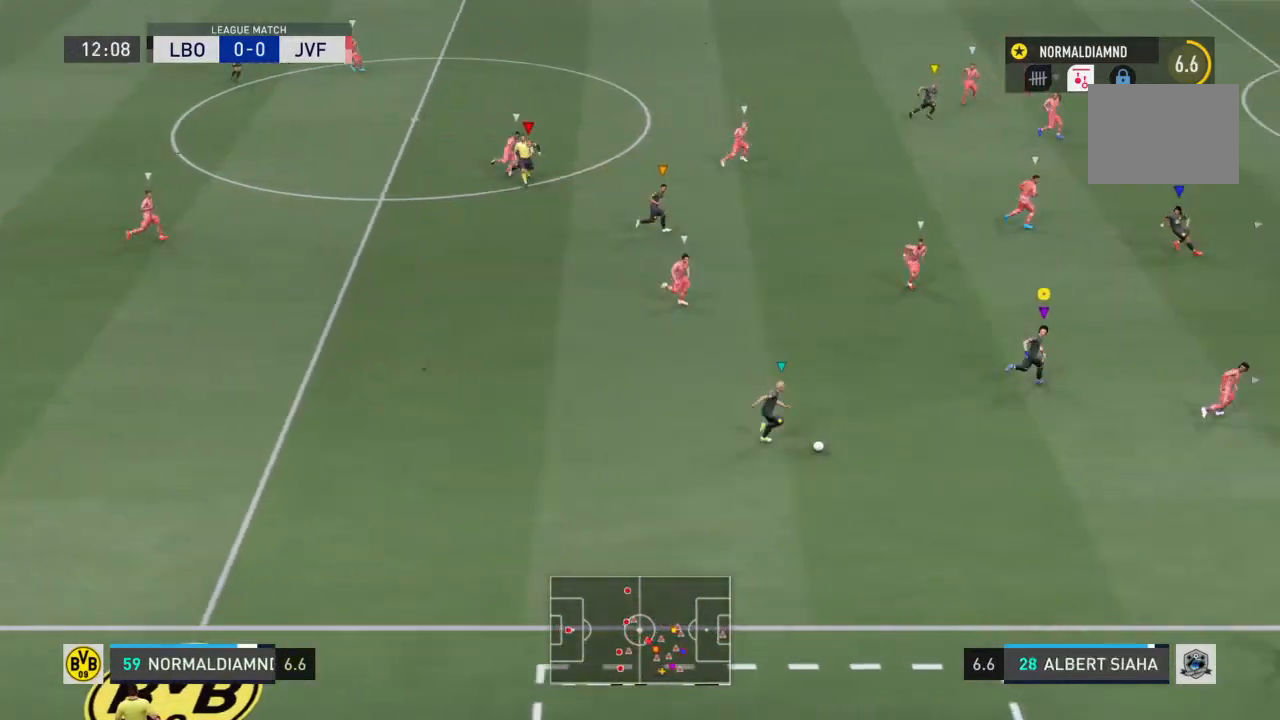
{"buttons": [], "left_stick": "right", "right_stick": "center", "events": [[167, "left_stick", "right"], [433, "R2", "up"]]}
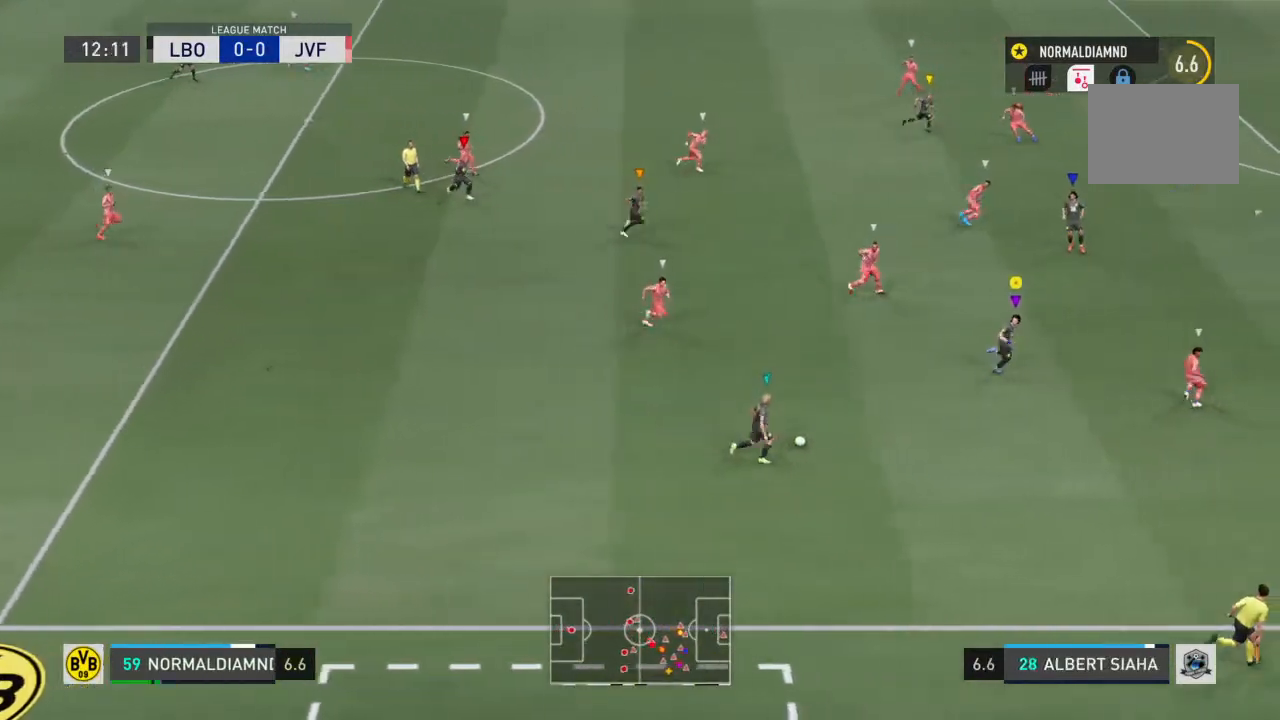
{"buttons": [], "left_stick": "right", "right_stick": "center", "events": []}
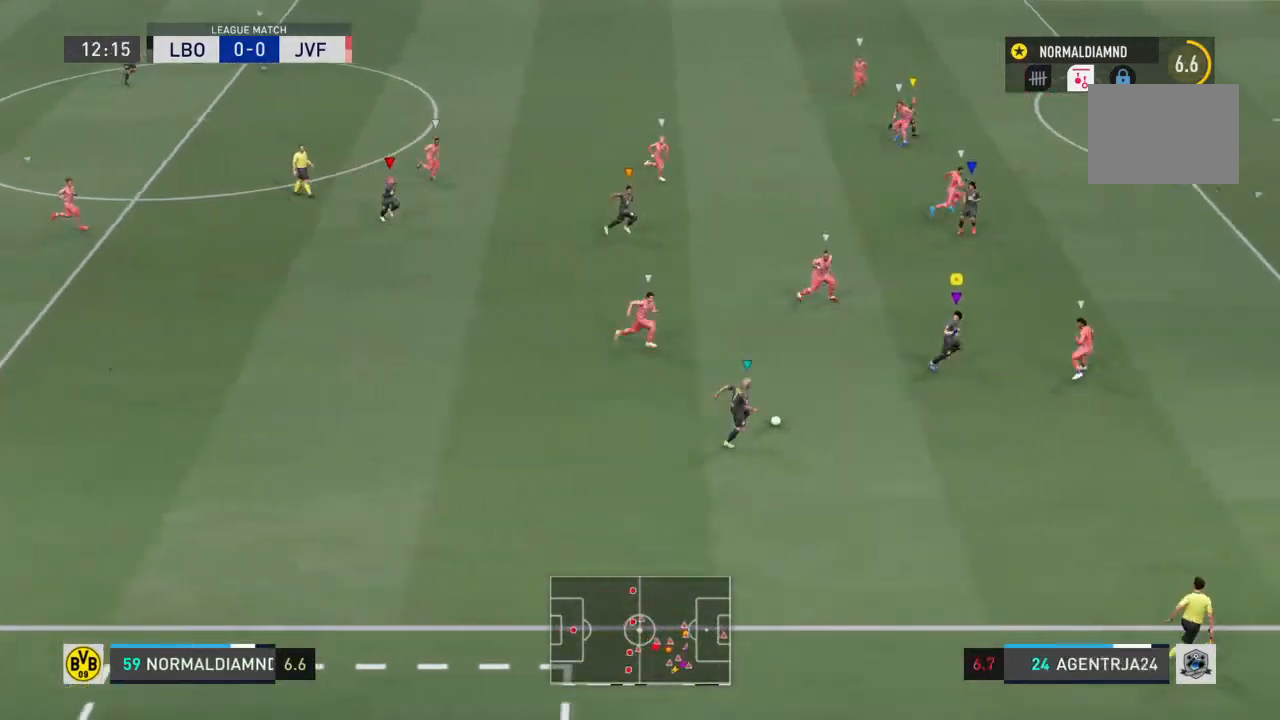
{"buttons": ["R2"], "left_stick": "right", "right_stick": "center", "events": [[200, "R2", "down"]]}
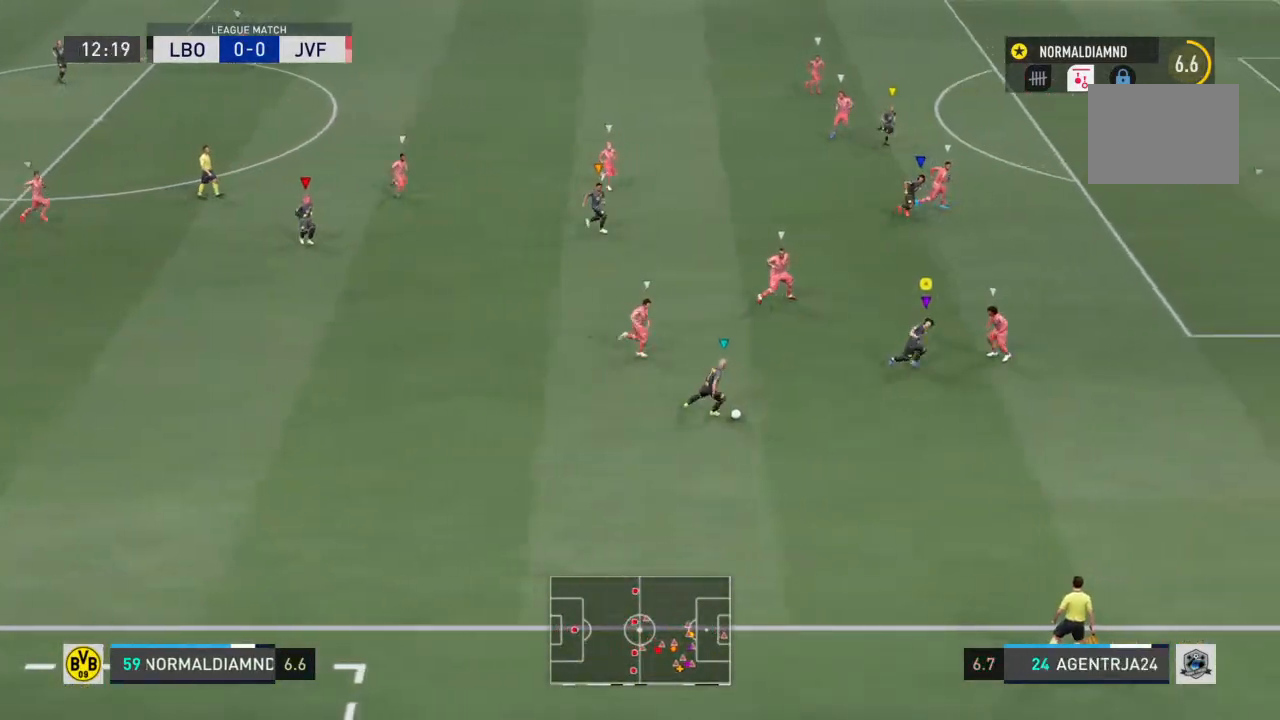
{"buttons": ["R2"], "left_stick": "right", "right_stick": "center", "events": []}
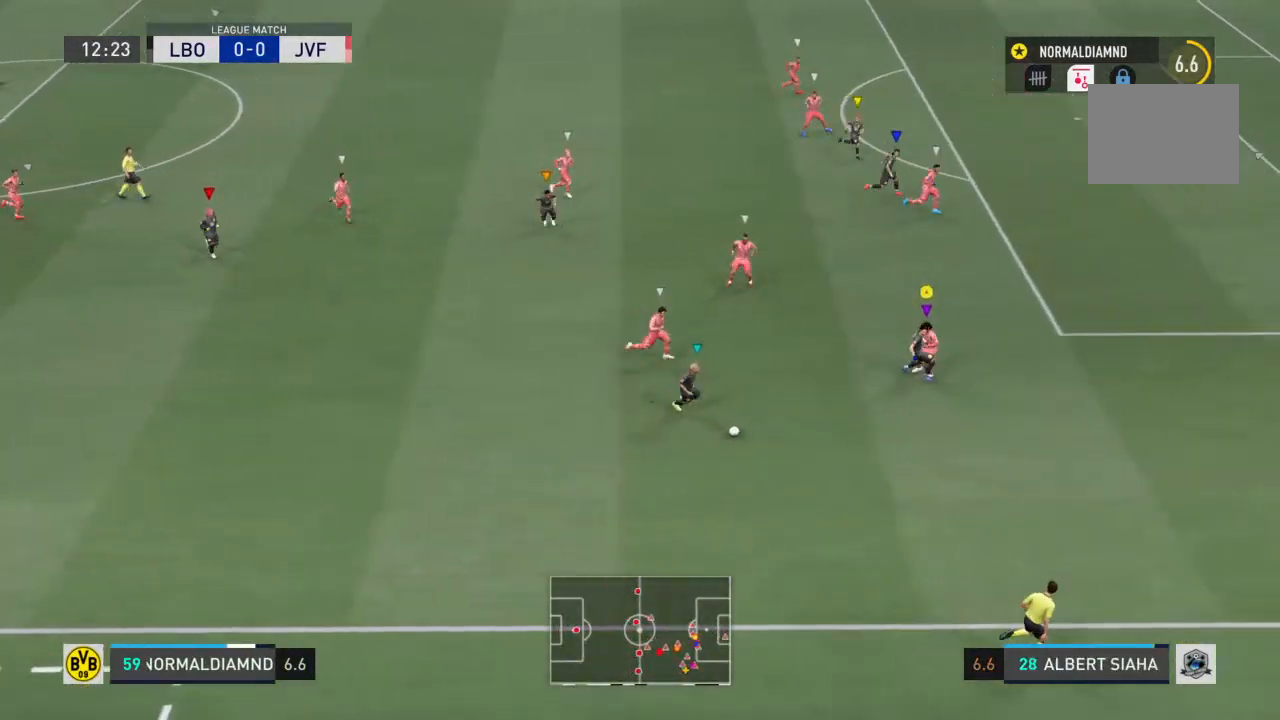
{"buttons": [], "left_stick": "down-right", "right_stick": "center", "events": [[167, "left_stick", "down-right"], [400, "R2", "up"]]}
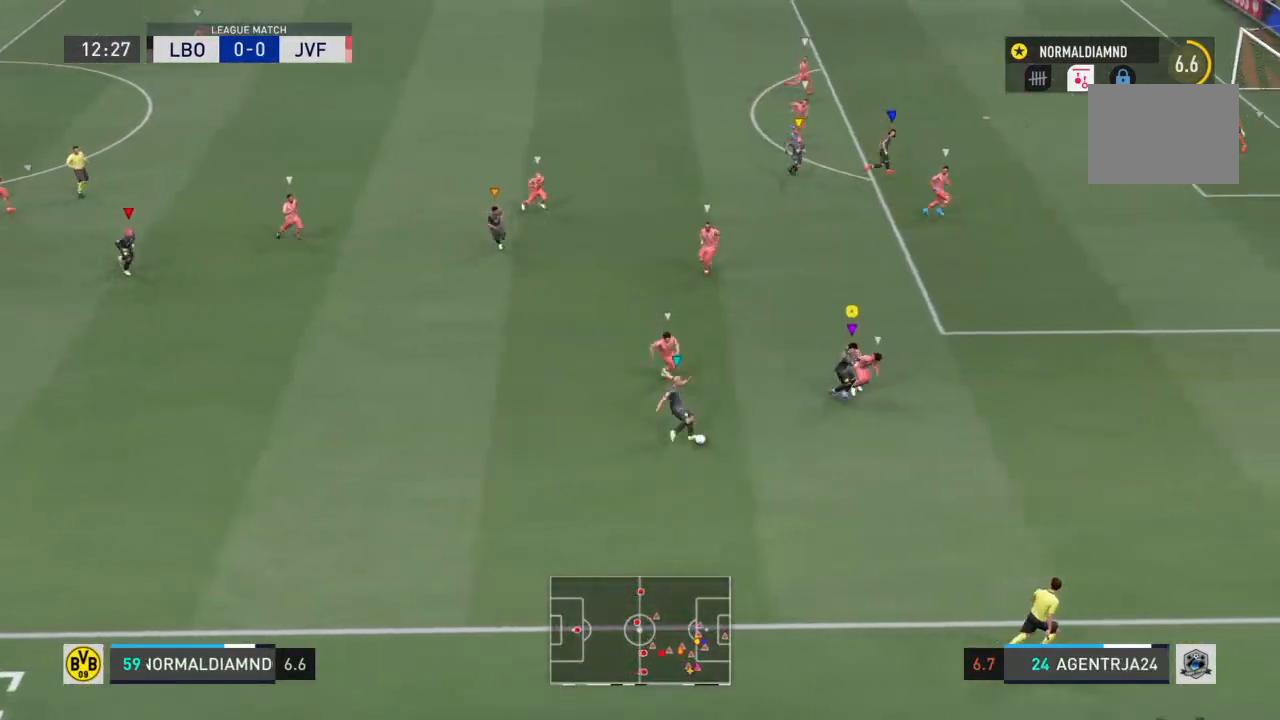
{"buttons": [], "left_stick": "down-right", "right_stick": "center", "events": []}
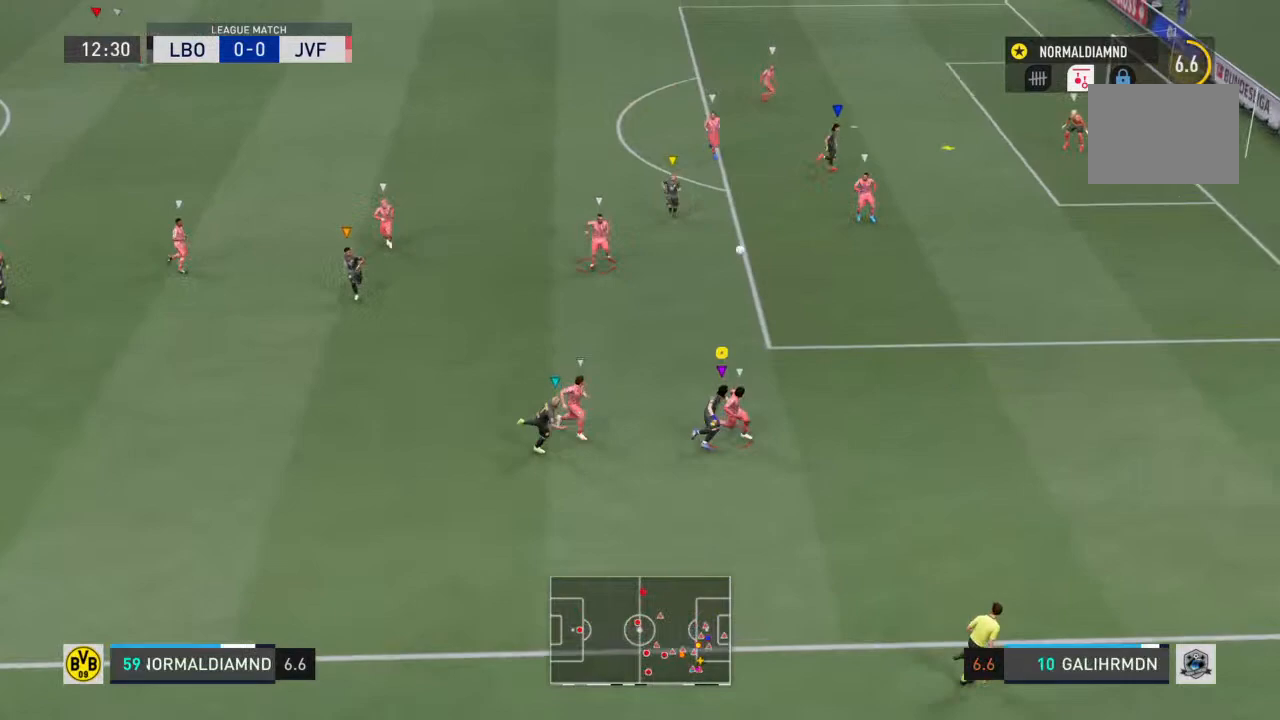
{"buttons": [], "left_stick": "up", "right_stick": "center", "events": [[167, "left_stick", "up-right"], [167, "right_stick", "up"], [233, "left_stick", "up"], [267, "right_stick", "center"]]}
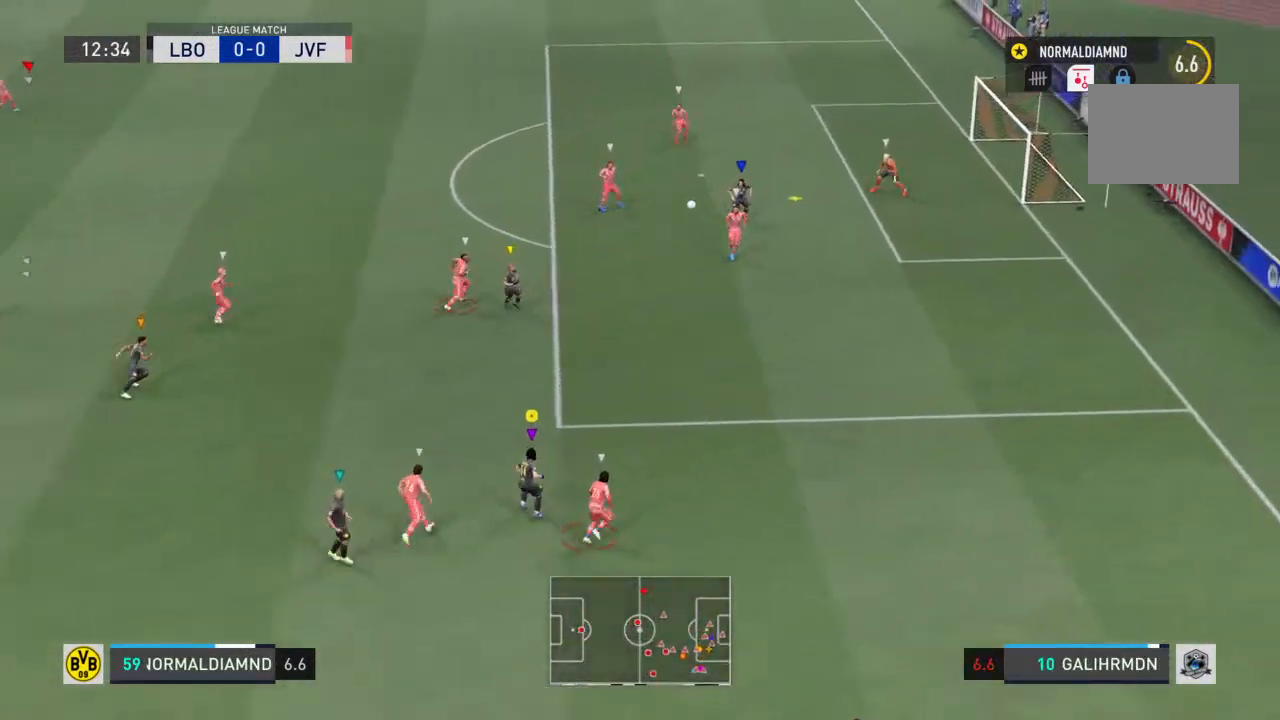
{"buttons": ["R2"], "left_stick": "up-left", "right_stick": "center", "events": [[33, "R2", "down"], [67, "right_stick", "up-left"], [467, "right_stick", "center"], [500, "left_stick", "up-left"]]}
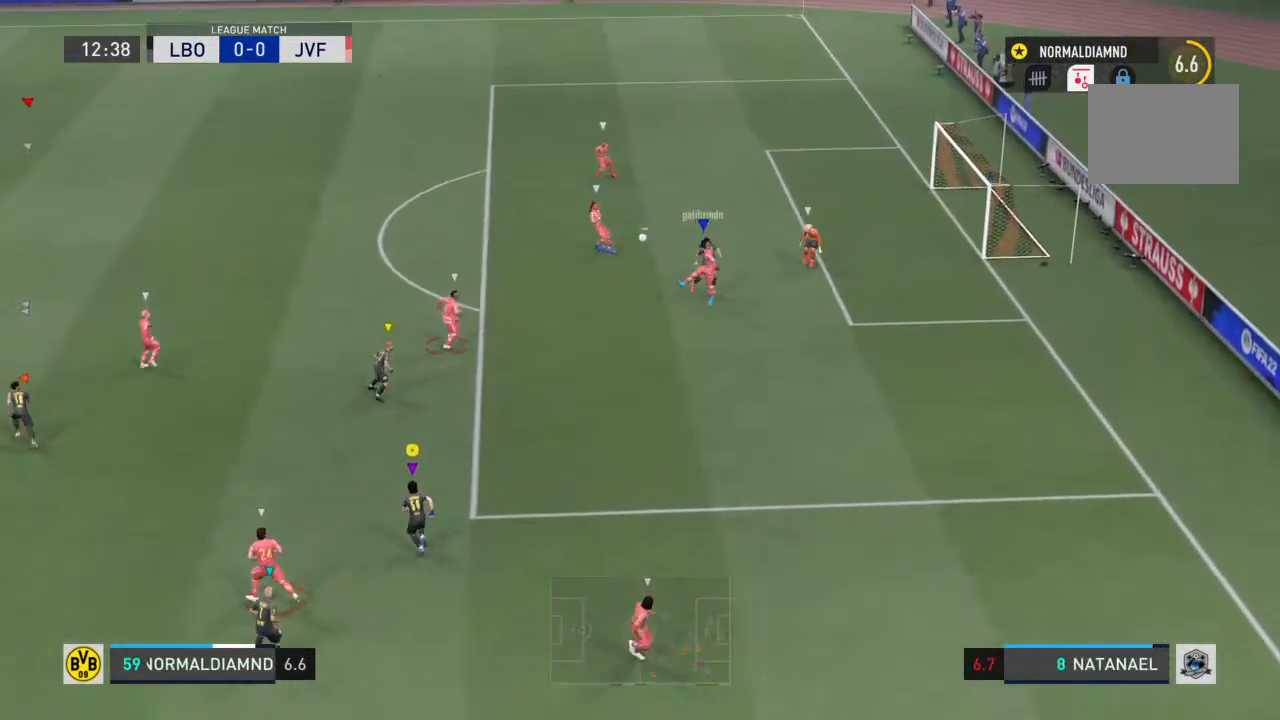
{"buttons": ["R2"], "left_stick": "up-left", "right_stick": "center", "events": []}
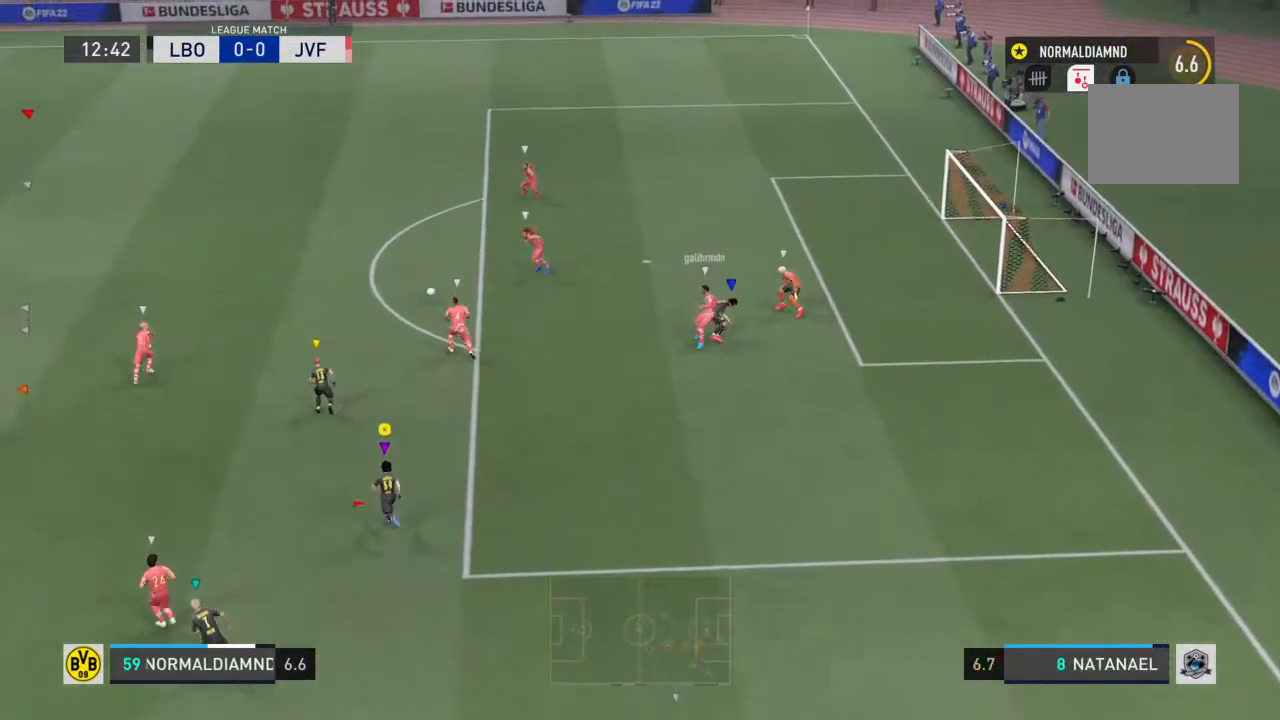
{"buttons": ["R2"], "left_stick": "up-left", "right_stick": "center", "events": []}
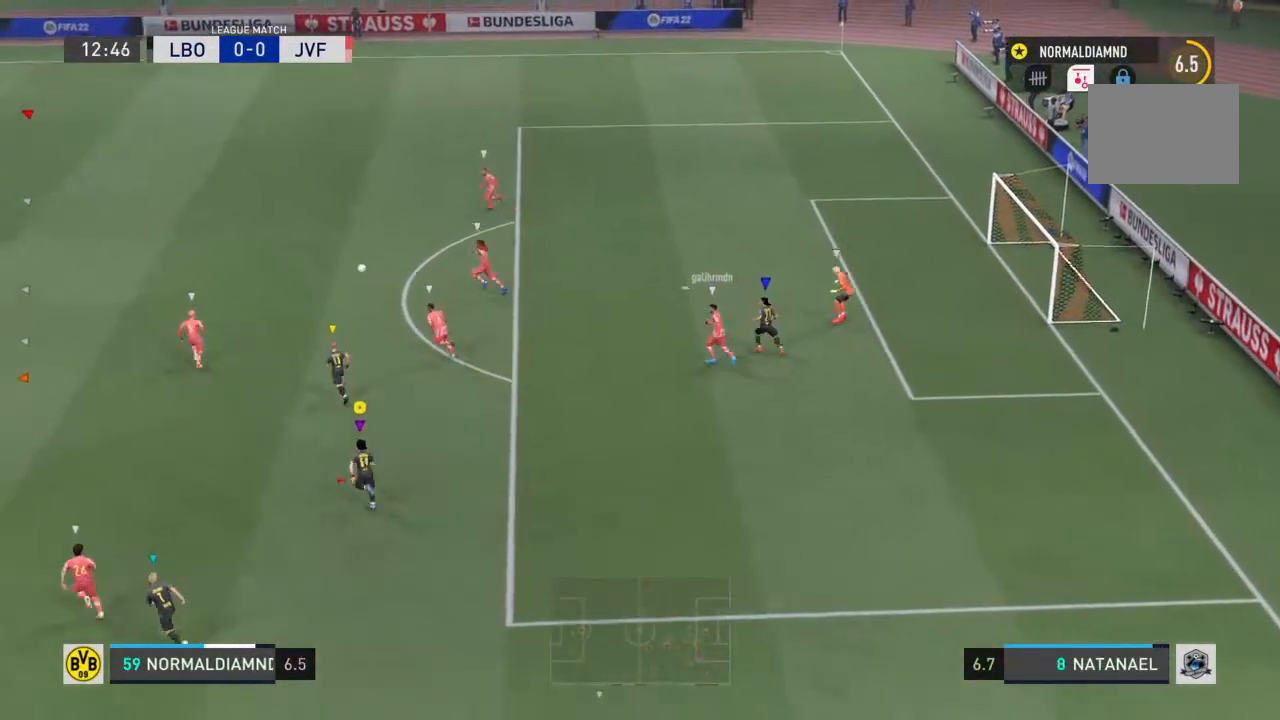
{"buttons": ["R2"], "left_stick": "up-left", "right_stick": "center", "events": []}
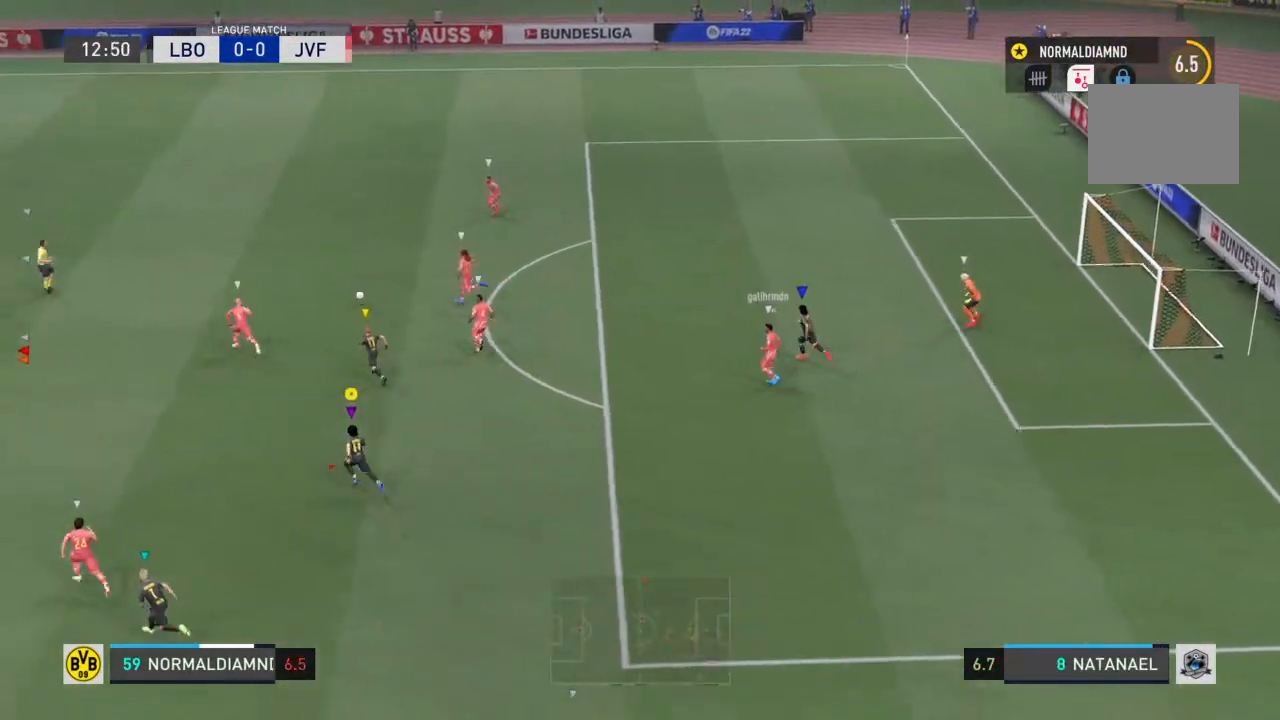
{"buttons": ["R2"], "left_stick": "up-left", "right_stick": "center", "events": []}
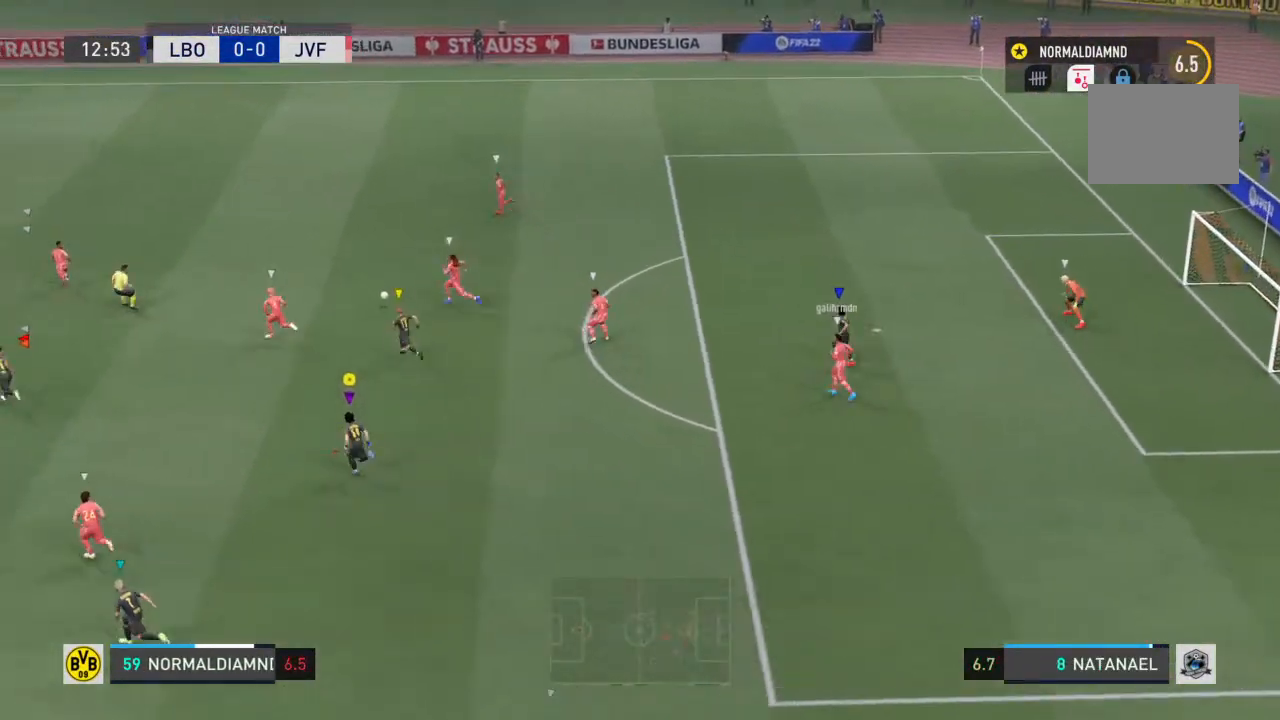
{"buttons": [], "left_stick": "up-left", "right_stick": "center"}
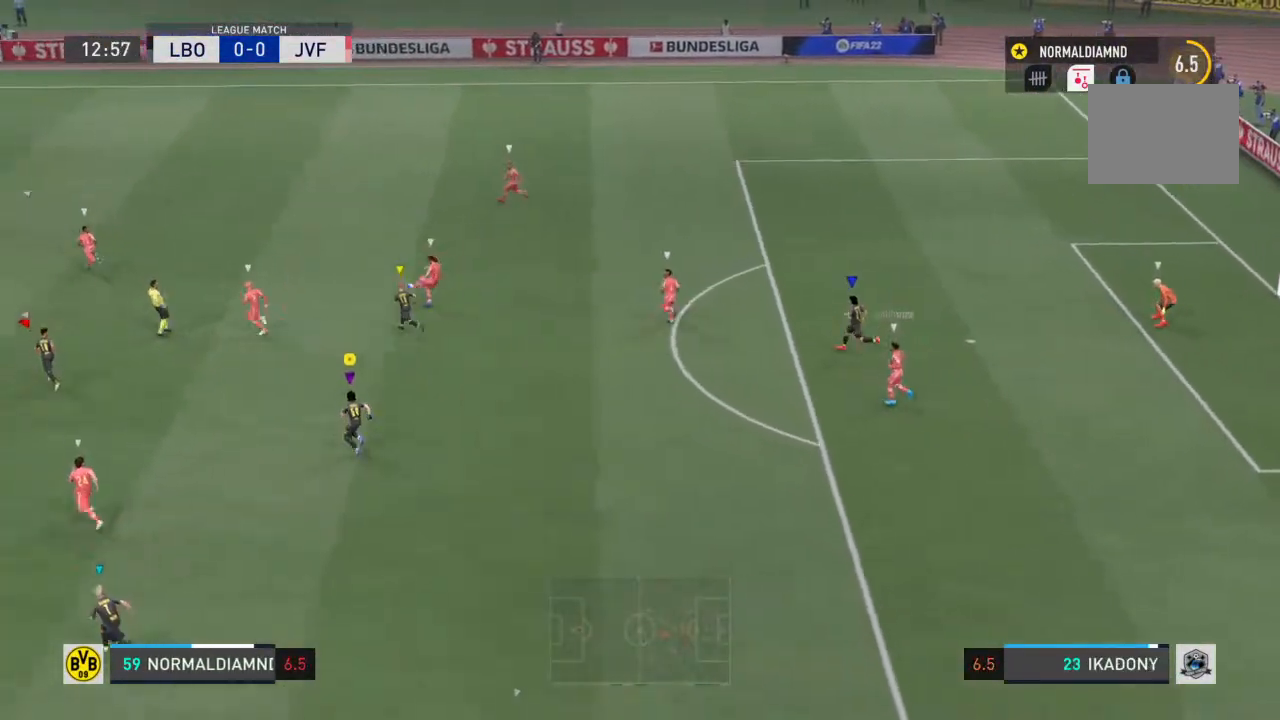
{"buttons": [], "left_stick": "up-left", "right_stick": "center", "events": []}
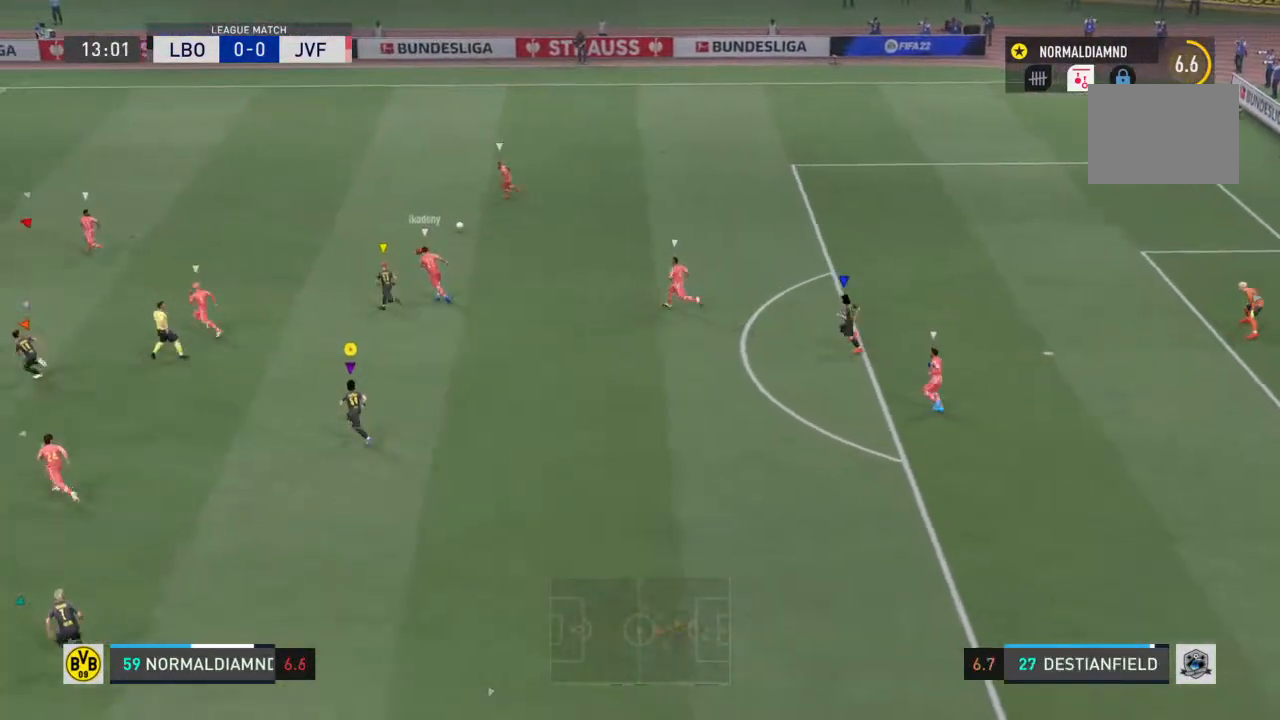
{"buttons": [], "left_stick": "center", "right_stick": "center", "events": [[300, "left_stick", "center"]]}
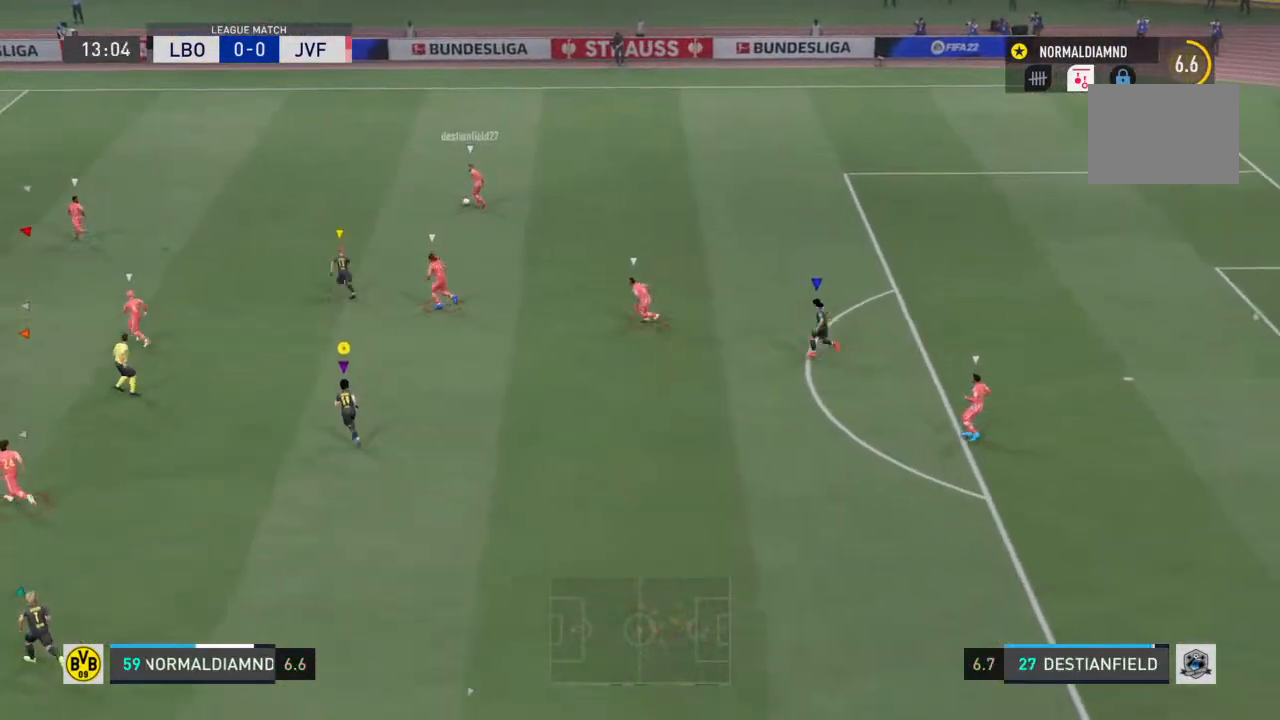
{"buttons": [], "left_stick": "center", "right_stick": "center", "events": []}
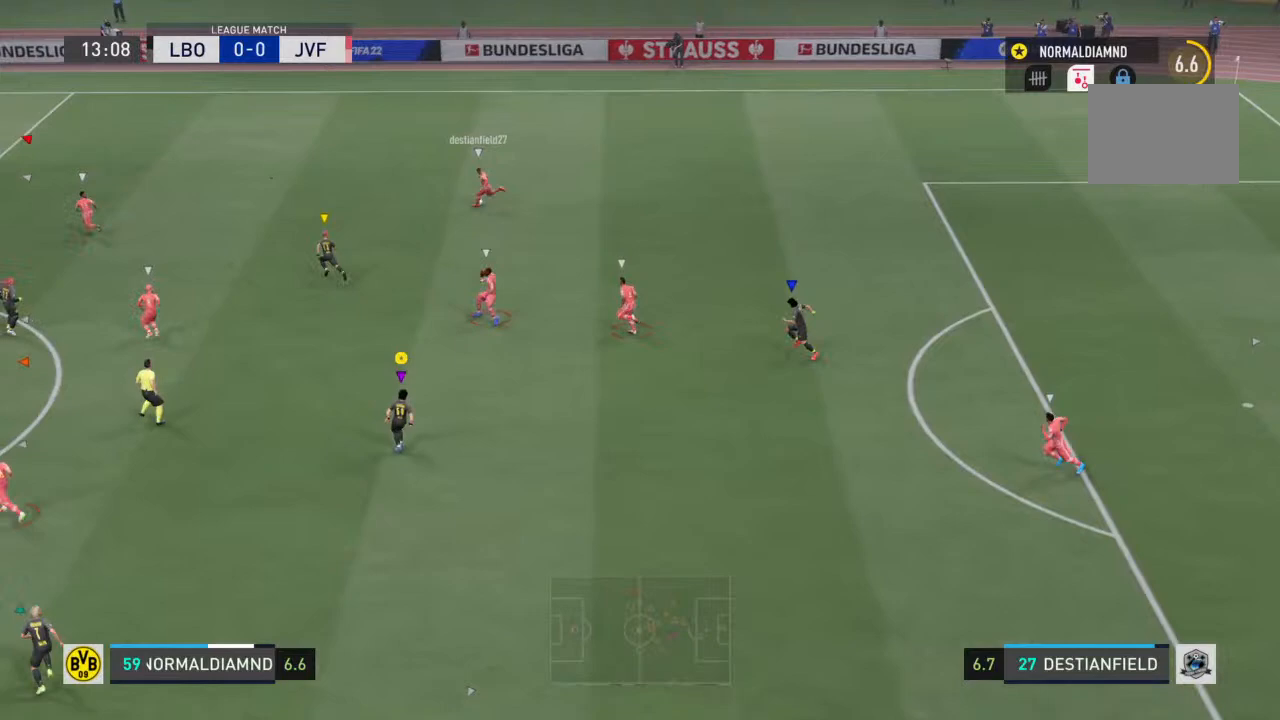
{"buttons": [], "left_stick": "left", "right_stick": "center", "events": [[367, "left_stick", "left"]]}
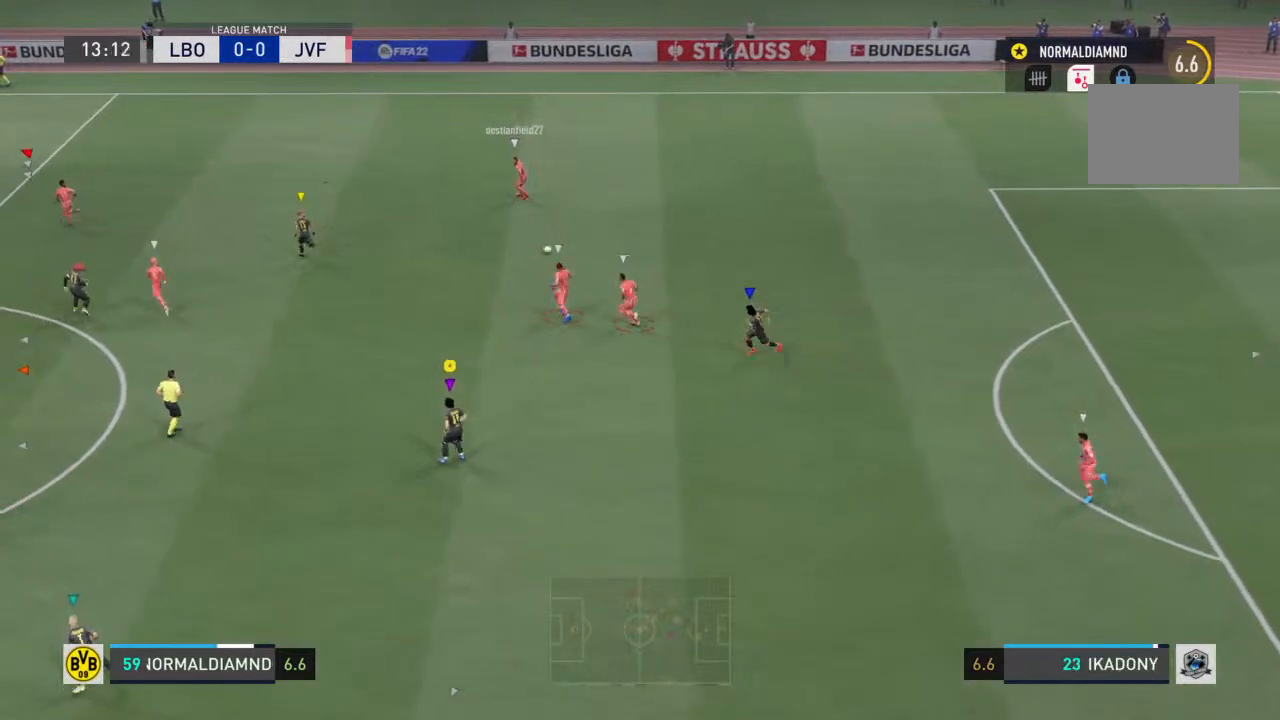
{"buttons": [], "left_stick": "up-left", "right_stick": "center", "events": [[333, "left_stick", "center"], [433, "left_stick", "up-left"]]}